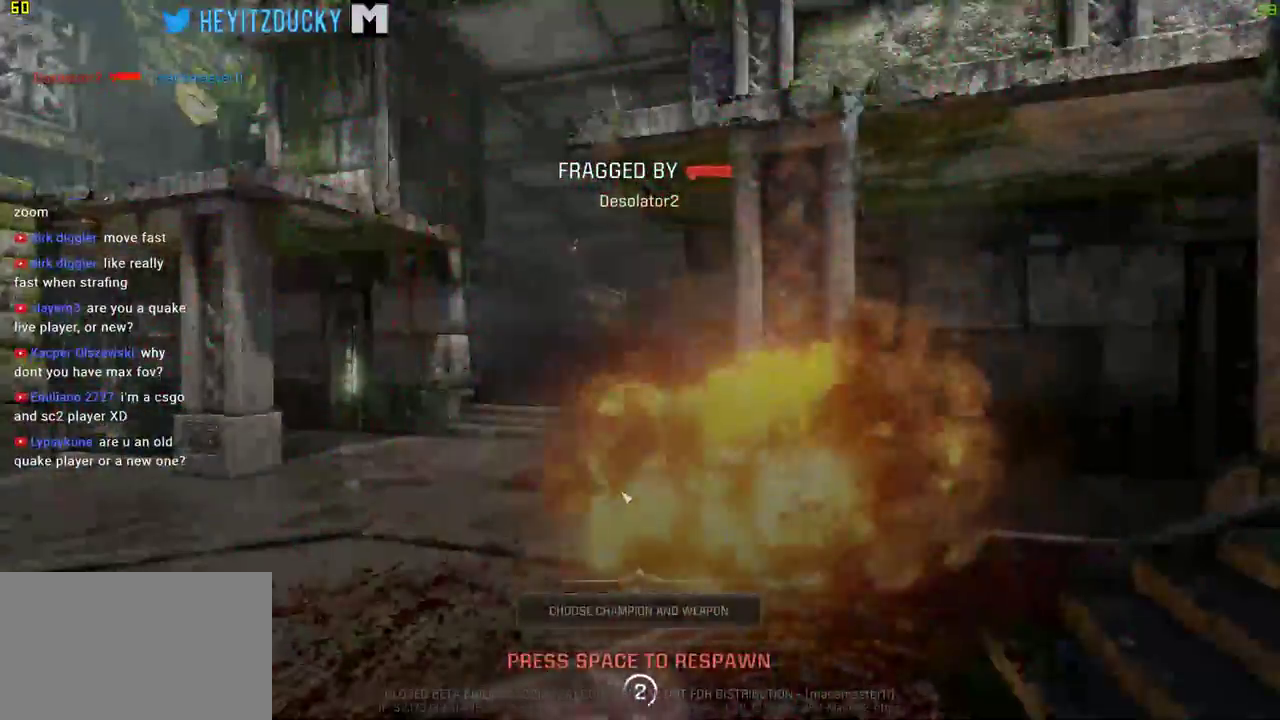
Gameplay with keyboard and mouse; each line is a JSON object with the keys and mouse buttons held at the frame after it. "events" lists presses ("down") and releases ("up") of "1", "2", "3", "4", "5", "a", "alt", "c", "ctrl", "d", "e", "f", "q", "r", "s", "shift", "space", "tab", "v", "w", "x", "z", "mouse_left", "mouse_middle", "mouse_right", "mouse_wheel_up" and "mouse_wheel_down" between this image and that frame as [ms after this image, input, new state], when the widget could be followed in between. "mouse_left", "mouse_middle", "mouse_right", "mouse_wheel_up", "mouse_wheel_down" = the "left", "middle", "right", "wheel_up", "wheel_down" buttons of the "mouse" list. No other keys are recorded. Mouse movement is not recorded.
{"keys": ["tab"], "mouse": [], "events": [[234, "tab", "down"]]}
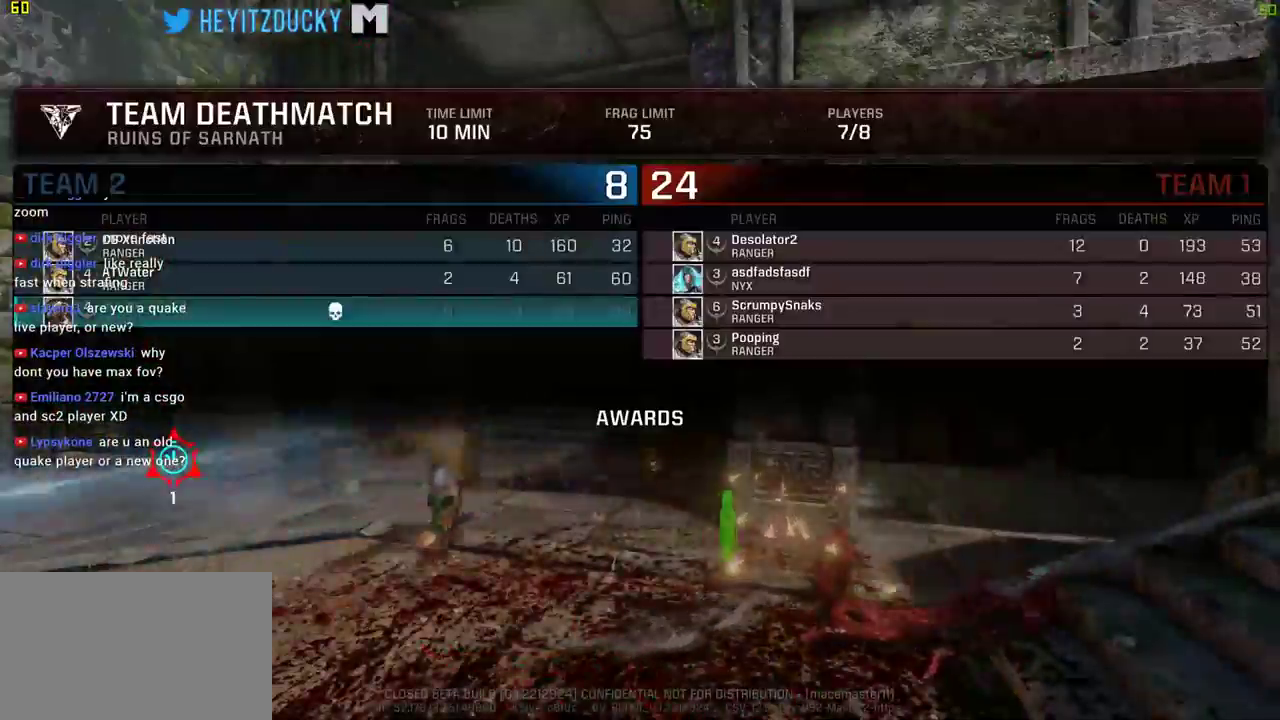
{"keys": ["tab"], "mouse": [], "events": []}
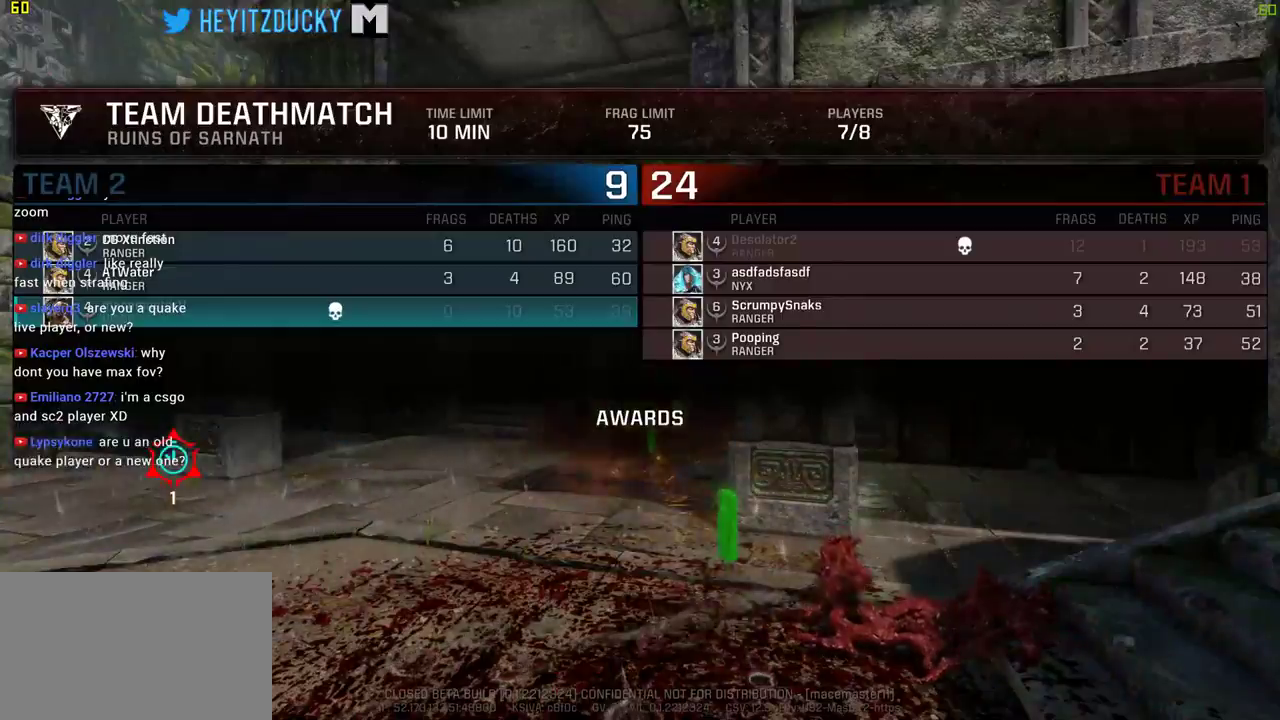
{"keys": ["w"], "mouse": [], "events": [[34, "tab", "up"], [184, "space", "down"], [267, "space", "up"], [317, "mouse_left", "down"], [417, "mouse_left", "up"], [467, "w", "down"]]}
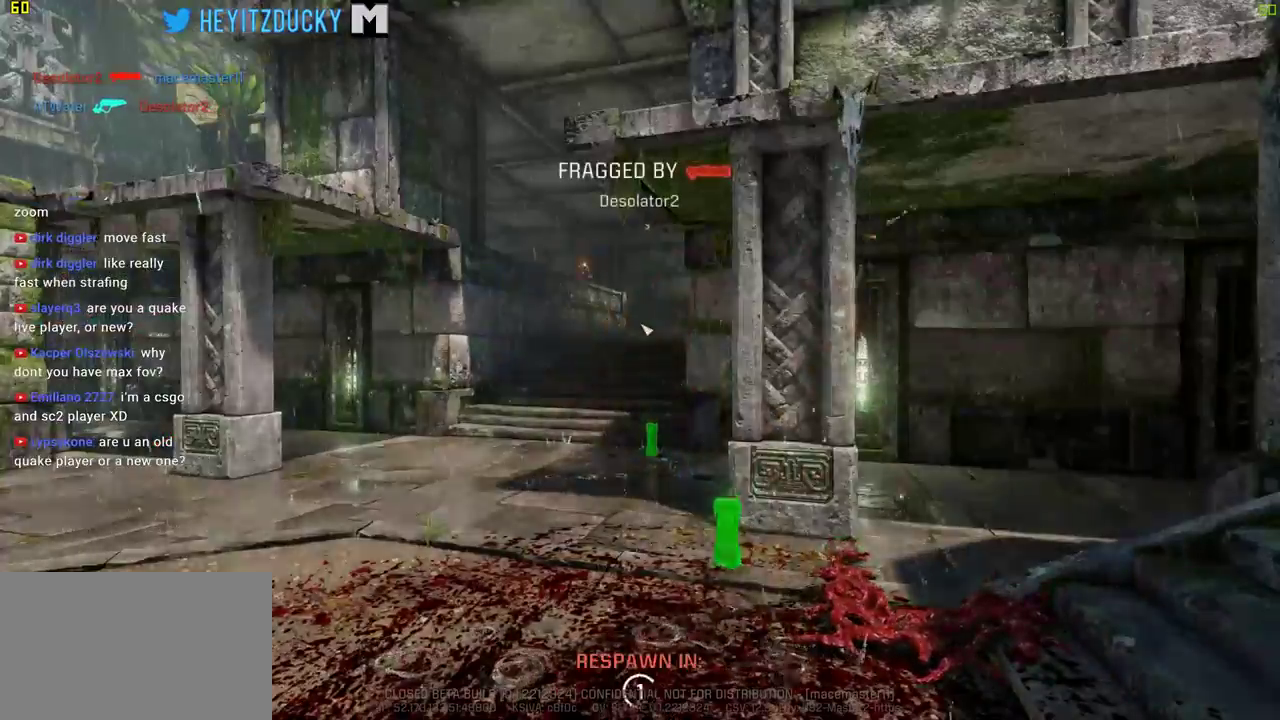
{"keys": ["w"], "mouse": [], "events": []}
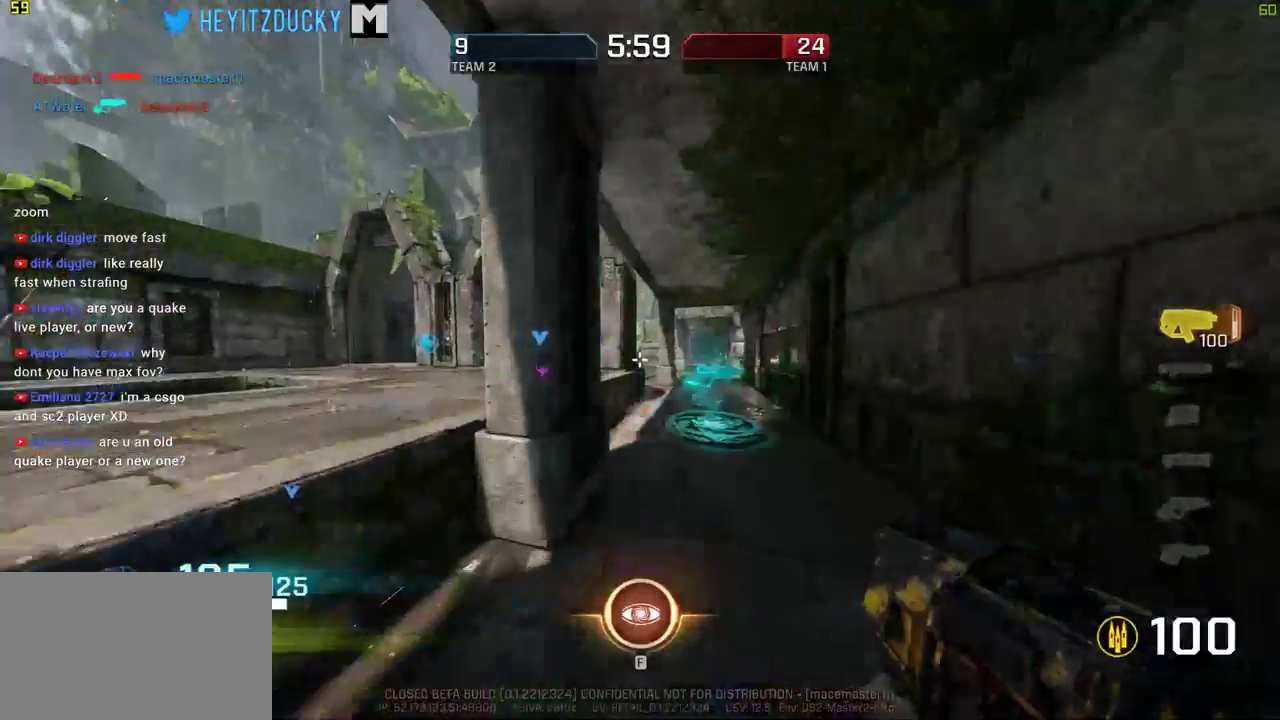
{"keys": ["w"], "mouse": [], "events": []}
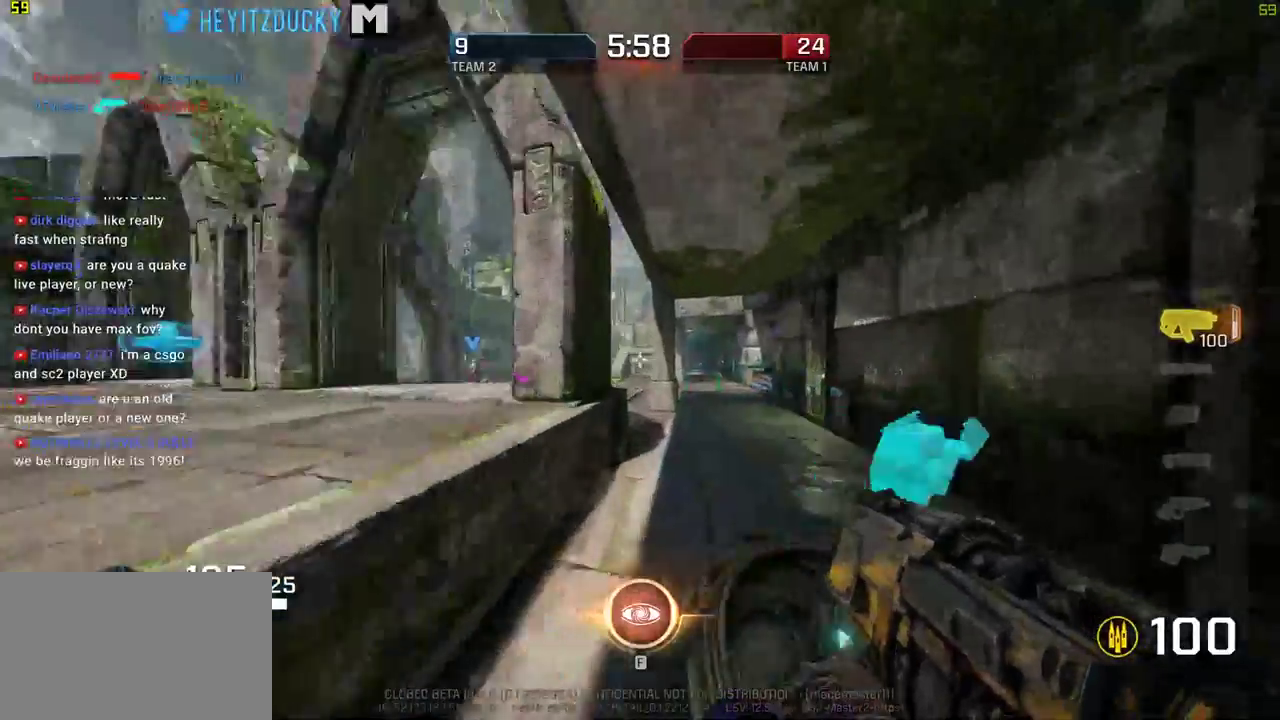
{"keys": ["w"], "mouse": [], "events": [[34, "d", "down"], [184, "d", "up"]]}
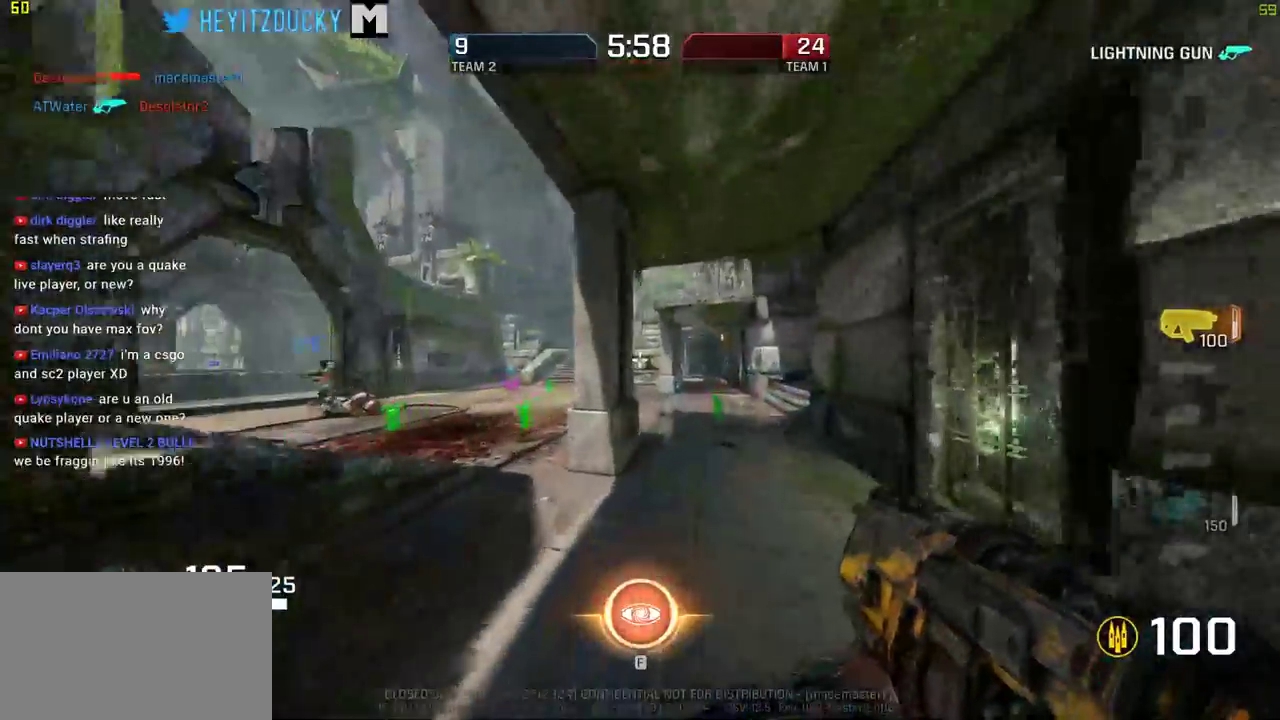
{"keys": ["d", "w"], "mouse": [], "events": [[234, "d", "down"]]}
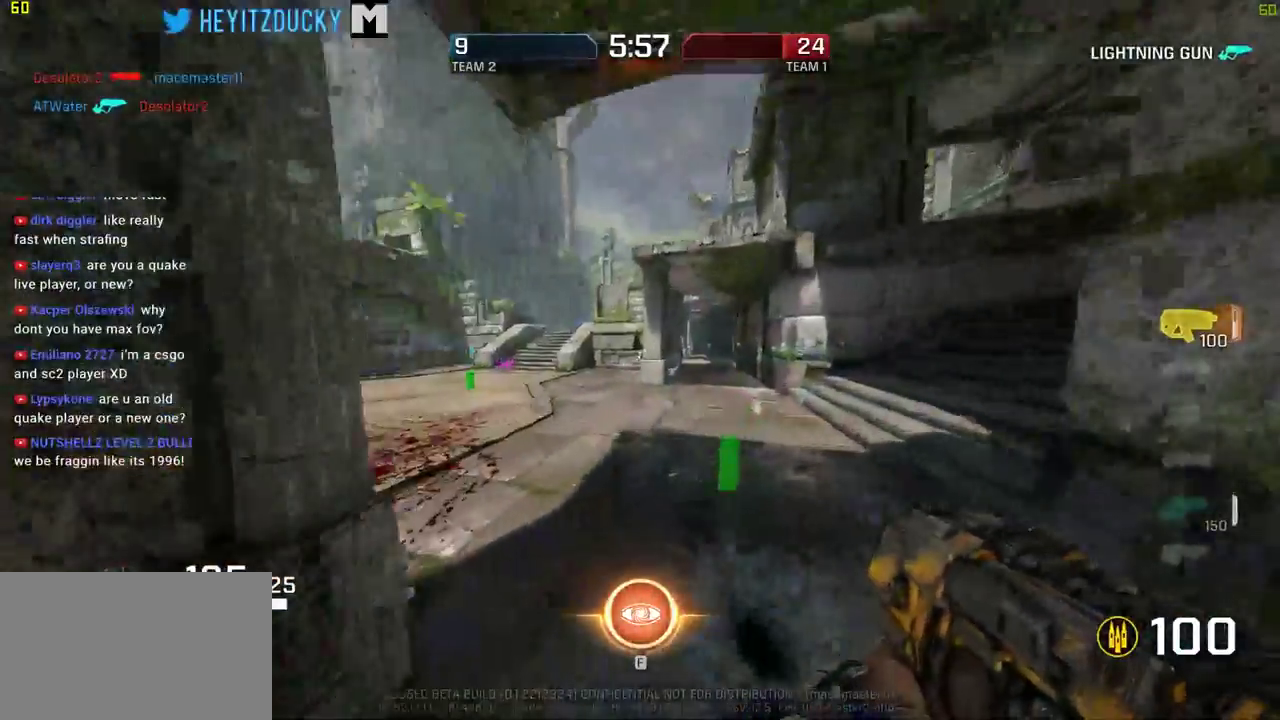
{"keys": ["w"], "mouse": [], "events": [[400, "d", "up"]]}
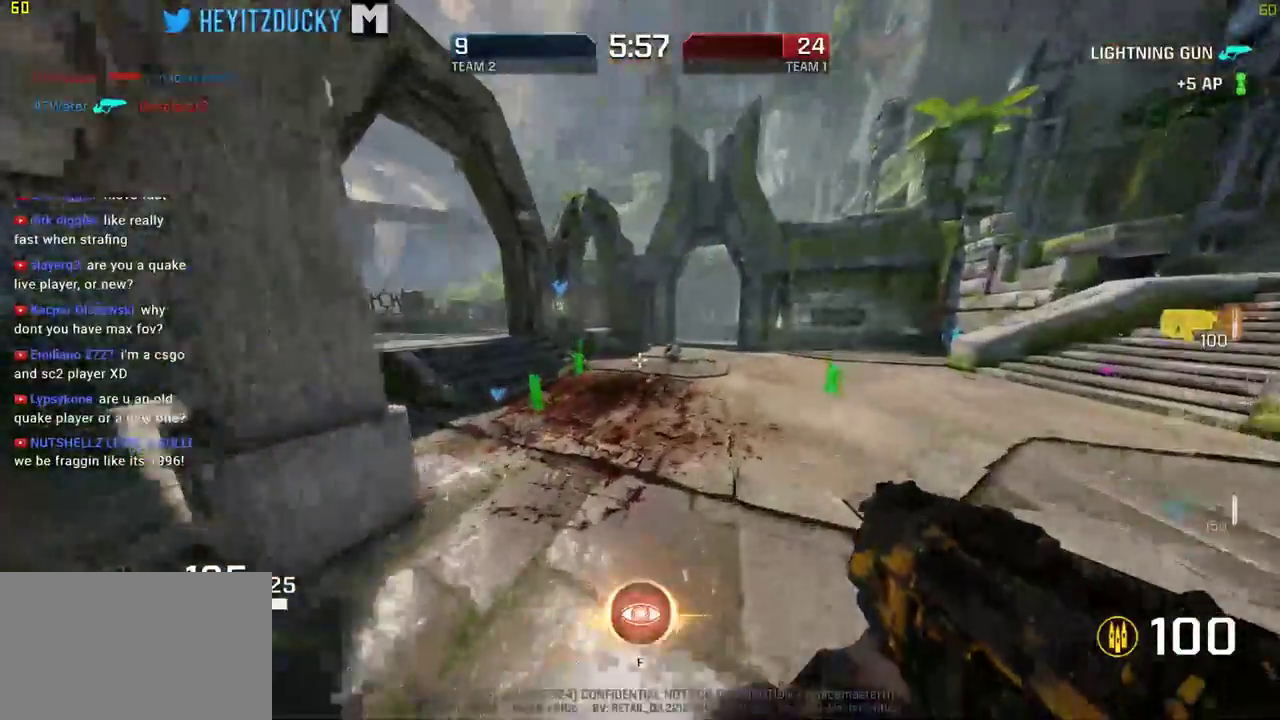
{"keys": ["d", "space", "w"], "mouse": [], "events": [[134, "space", "down"], [417, "d", "down"]]}
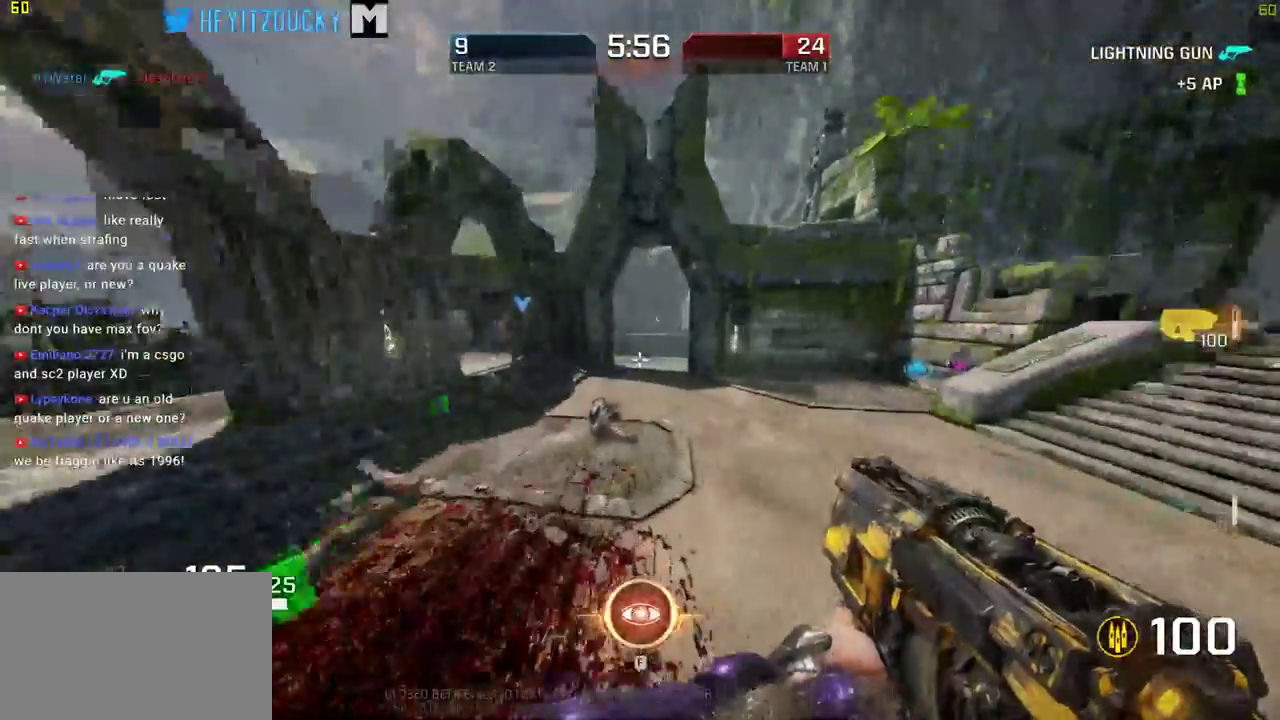
{"keys": ["d", "space", "w"], "mouse": [], "events": []}
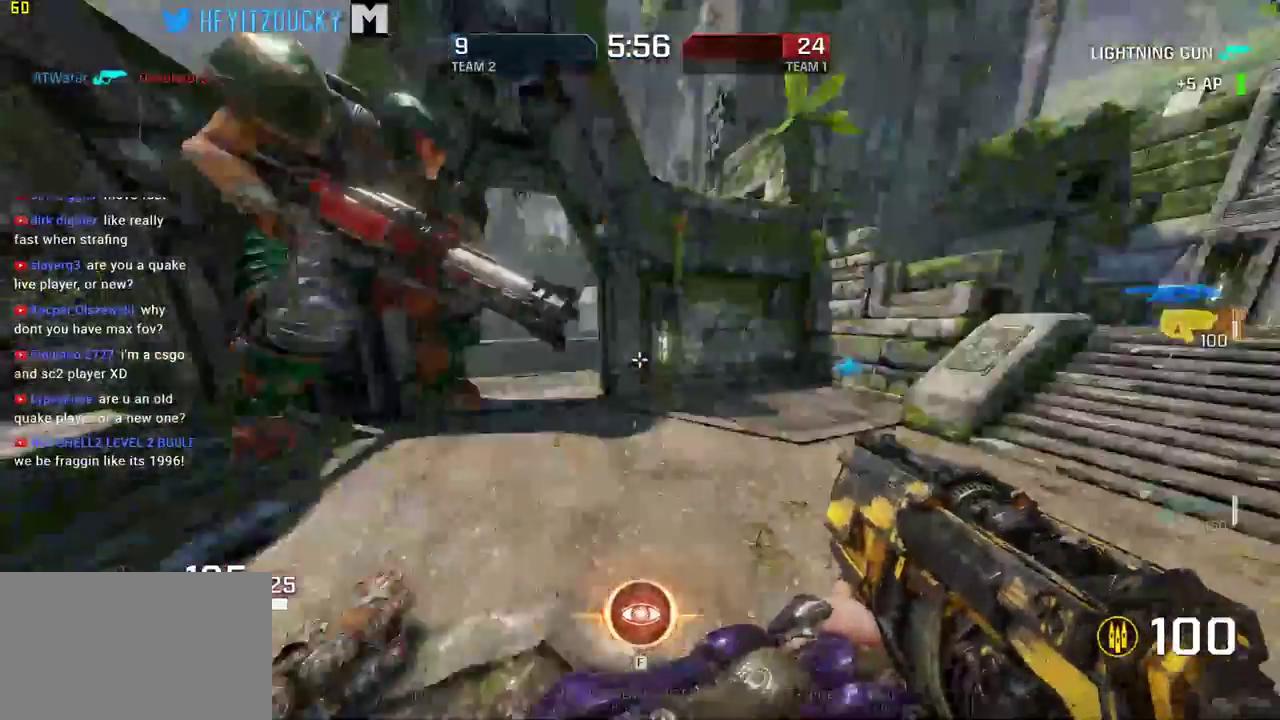
{"keys": ["d", "w"], "mouse": [], "events": [[300, "space", "up"]]}
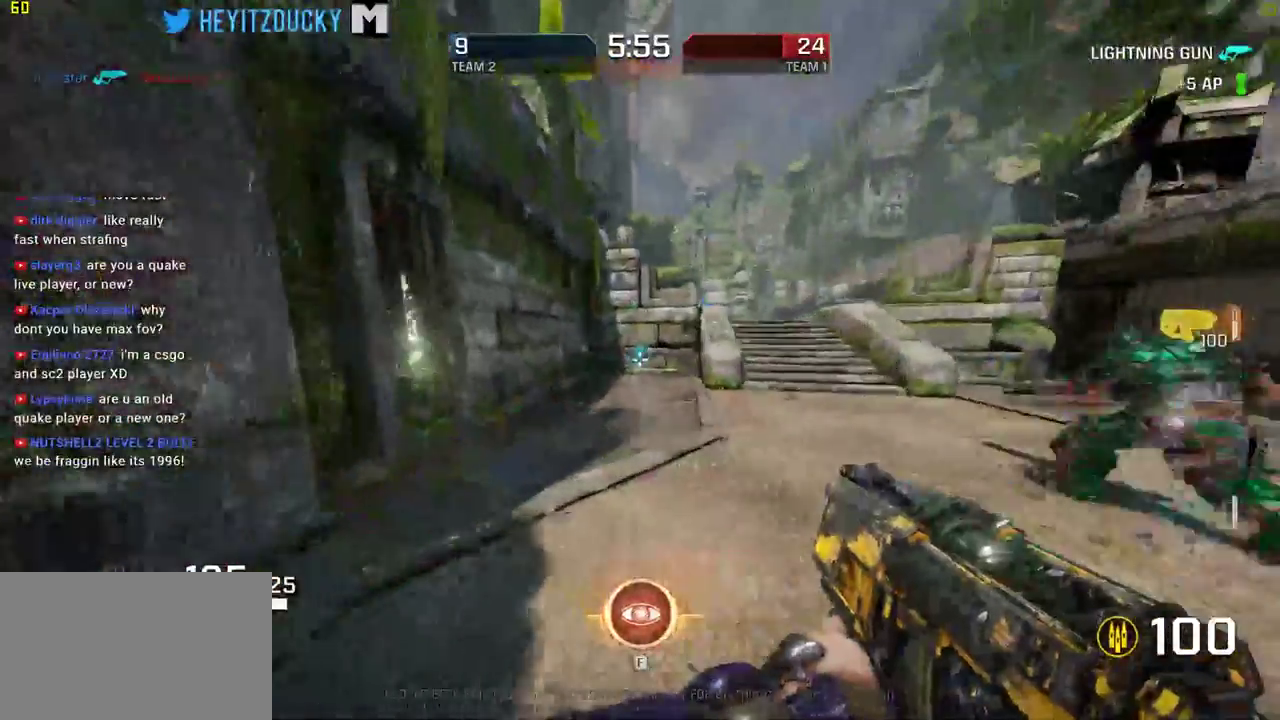
{"keys": ["space", "w"], "mouse": [], "events": [[134, "d", "up"], [317, "space", "down"]]}
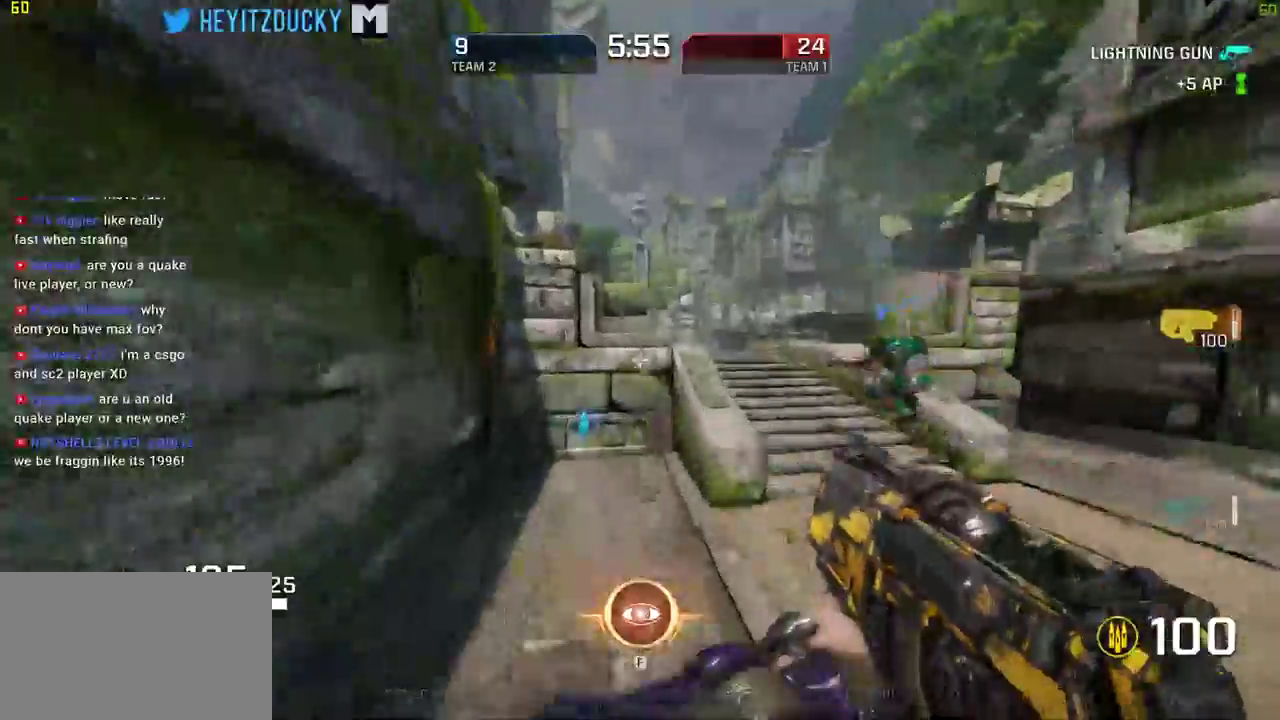
{"keys": ["space", "w"], "mouse": [], "events": []}
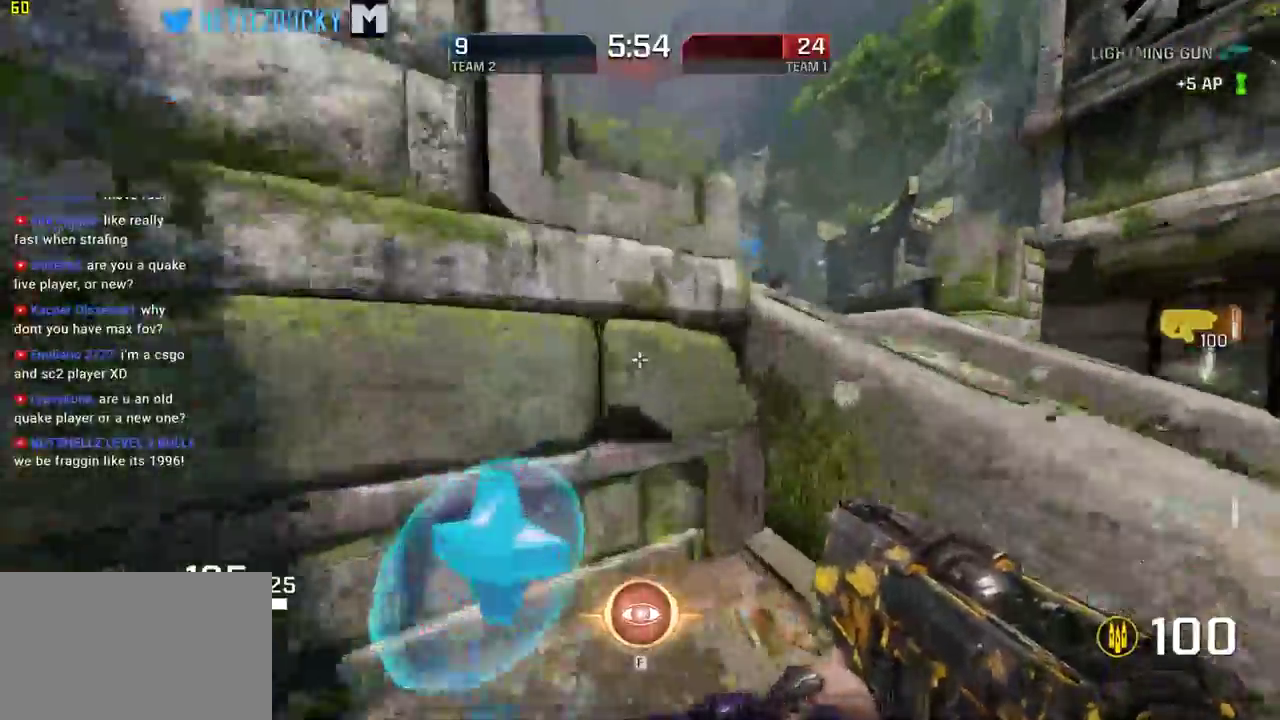
{"keys": ["w"], "mouse": [], "events": [[450, "space", "up"]]}
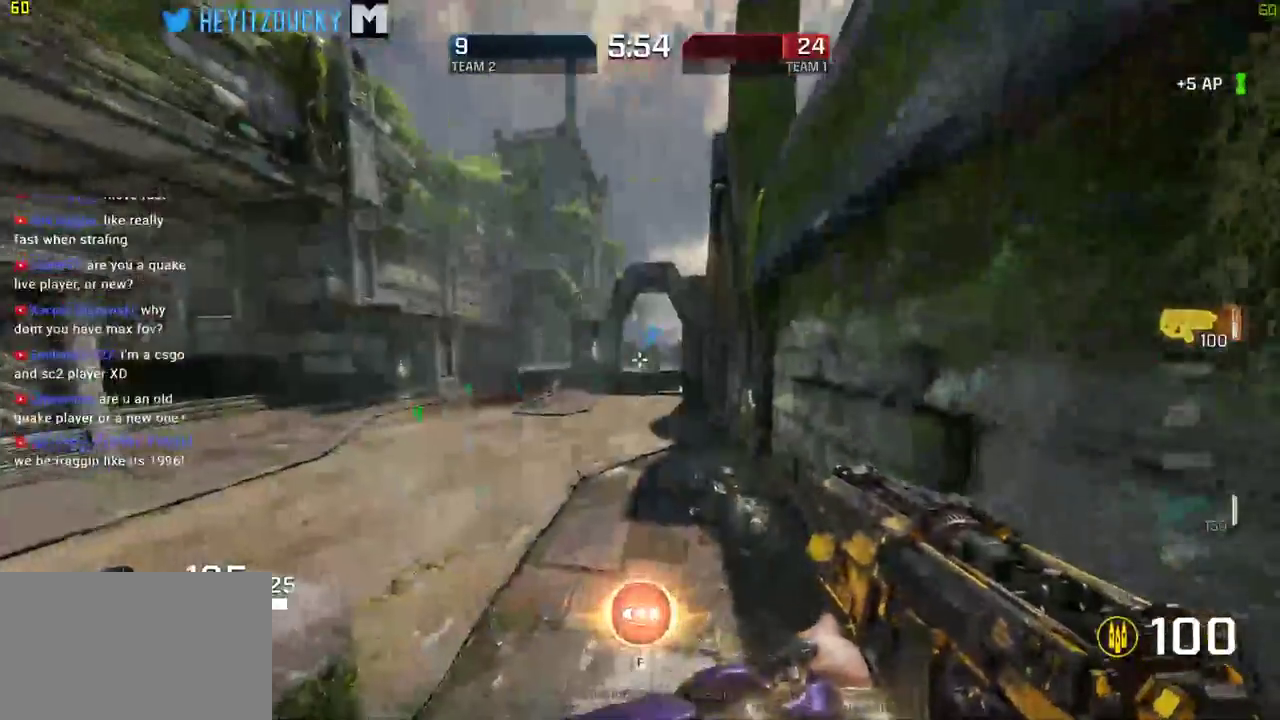
{"keys": ["a", "w"], "mouse": [], "events": [[417, "a", "down"]]}
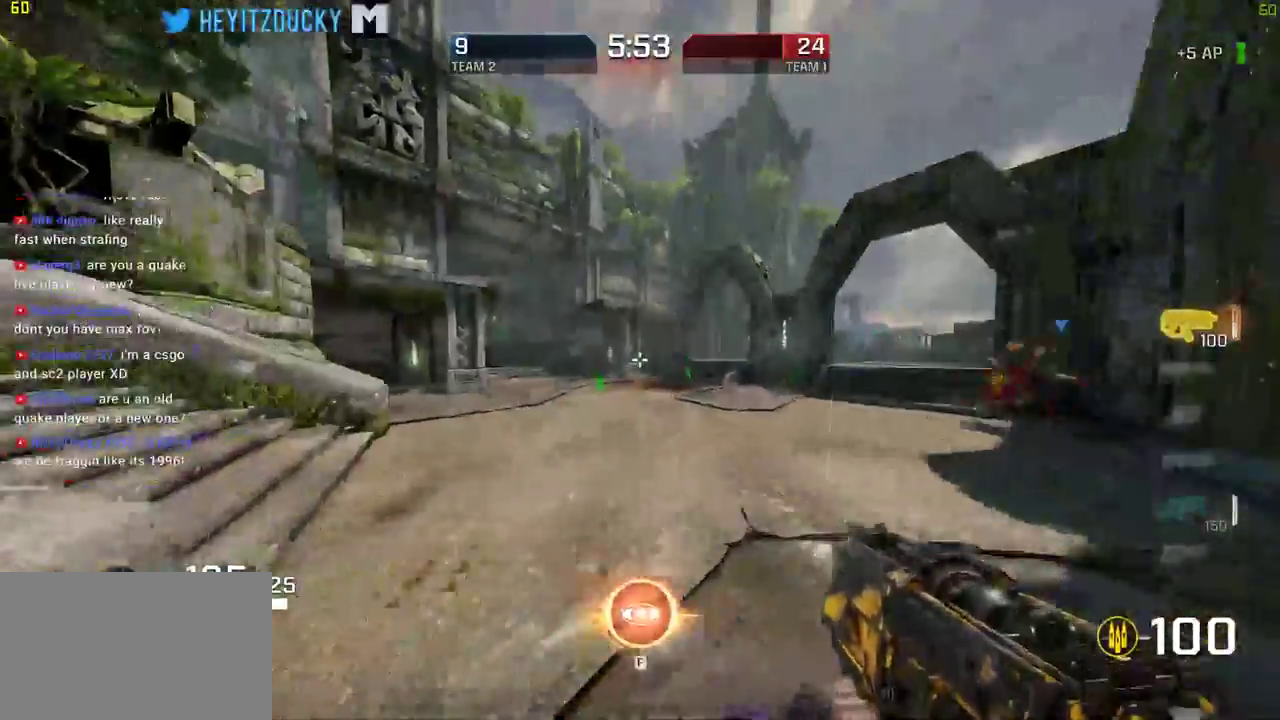
{"keys": ["space", "w"], "mouse": []}
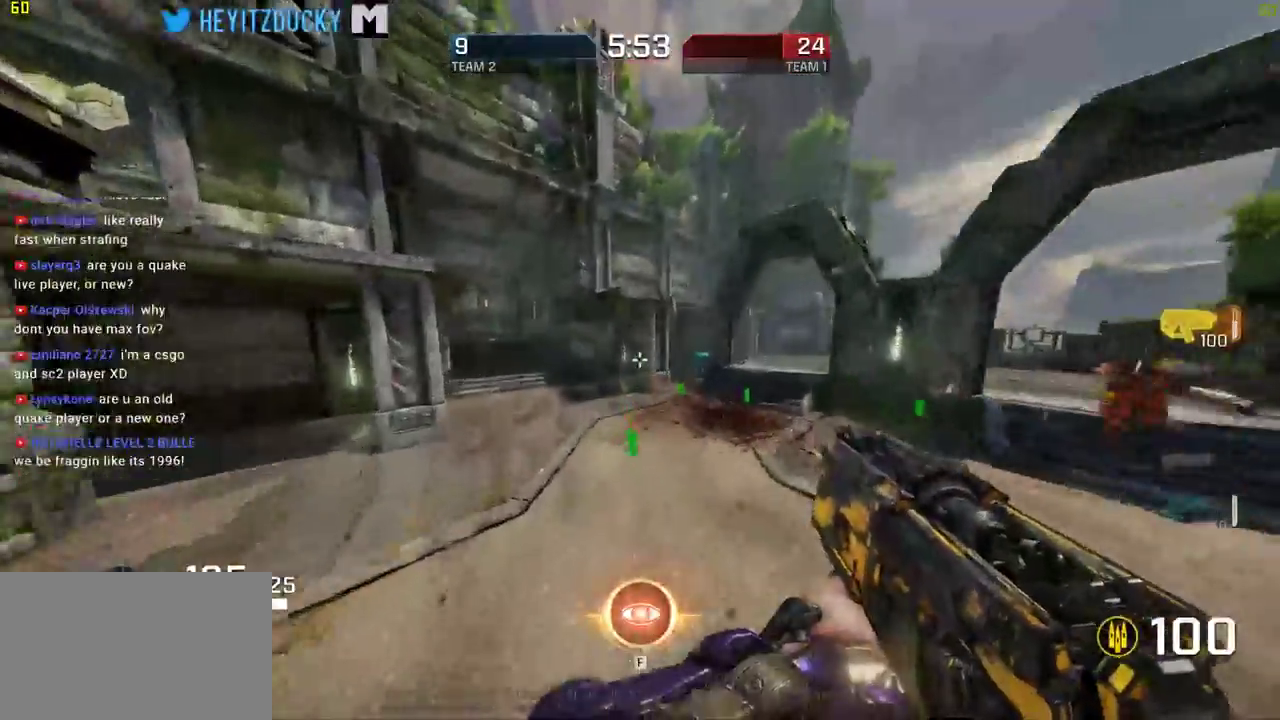
{"keys": ["a", "space", "w"], "mouse": [], "events": [[117, "d", "down"], [450, "d", "up"], [484, "a", "down"]]}
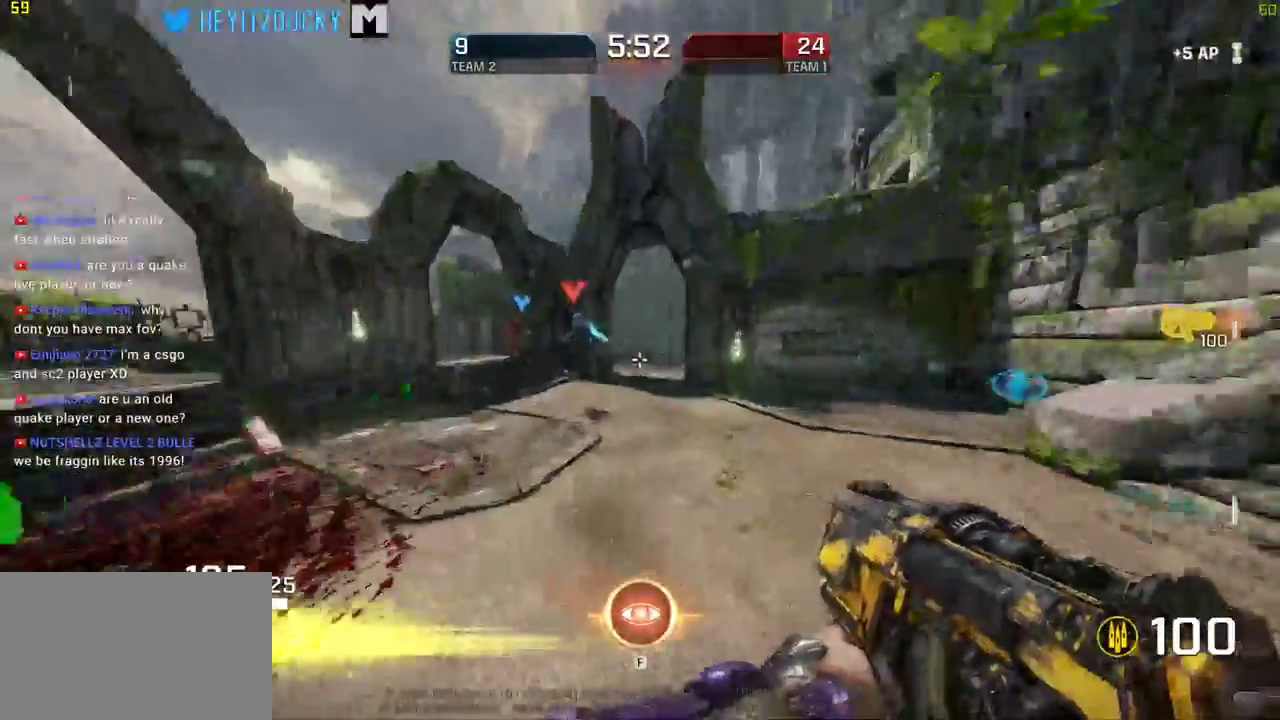
{"keys": ["a", "space", "w"], "mouse": ["left"], "events": [[84, "w", "up"], [267, "w", "down"], [417, "mouse_left", "down"]]}
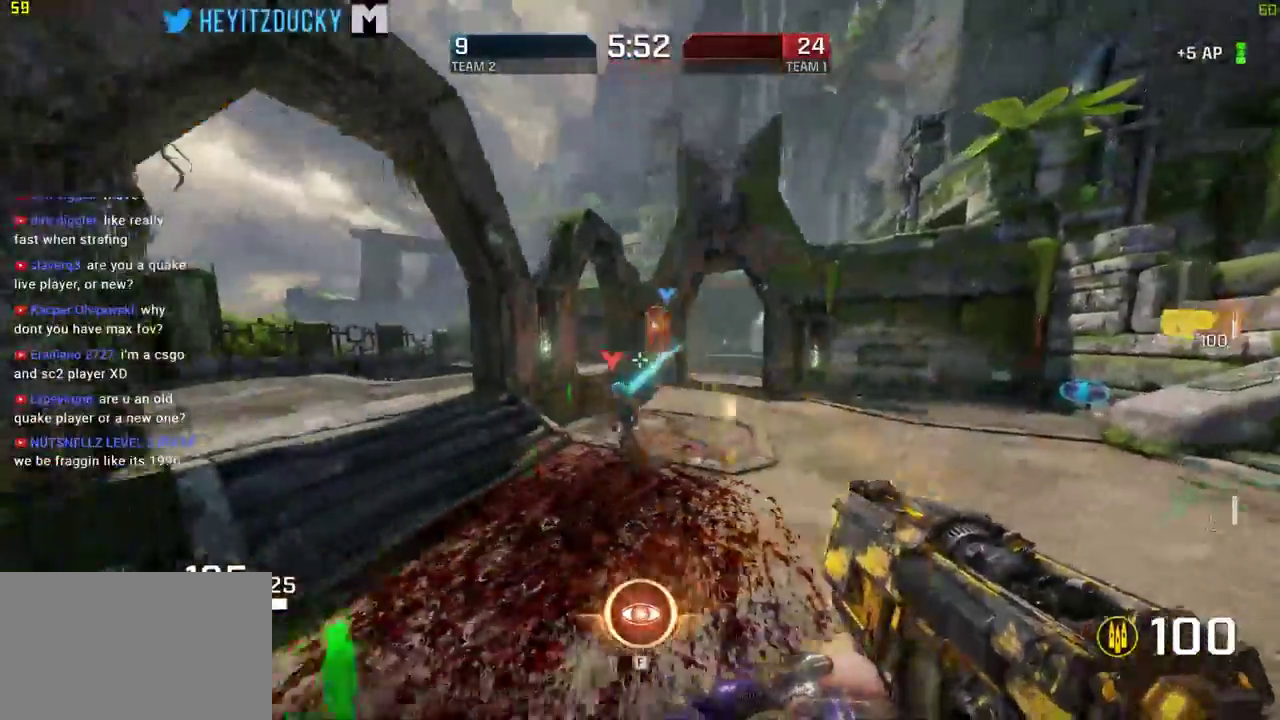
{"keys": ["d", "w"], "mouse": ["left"]}
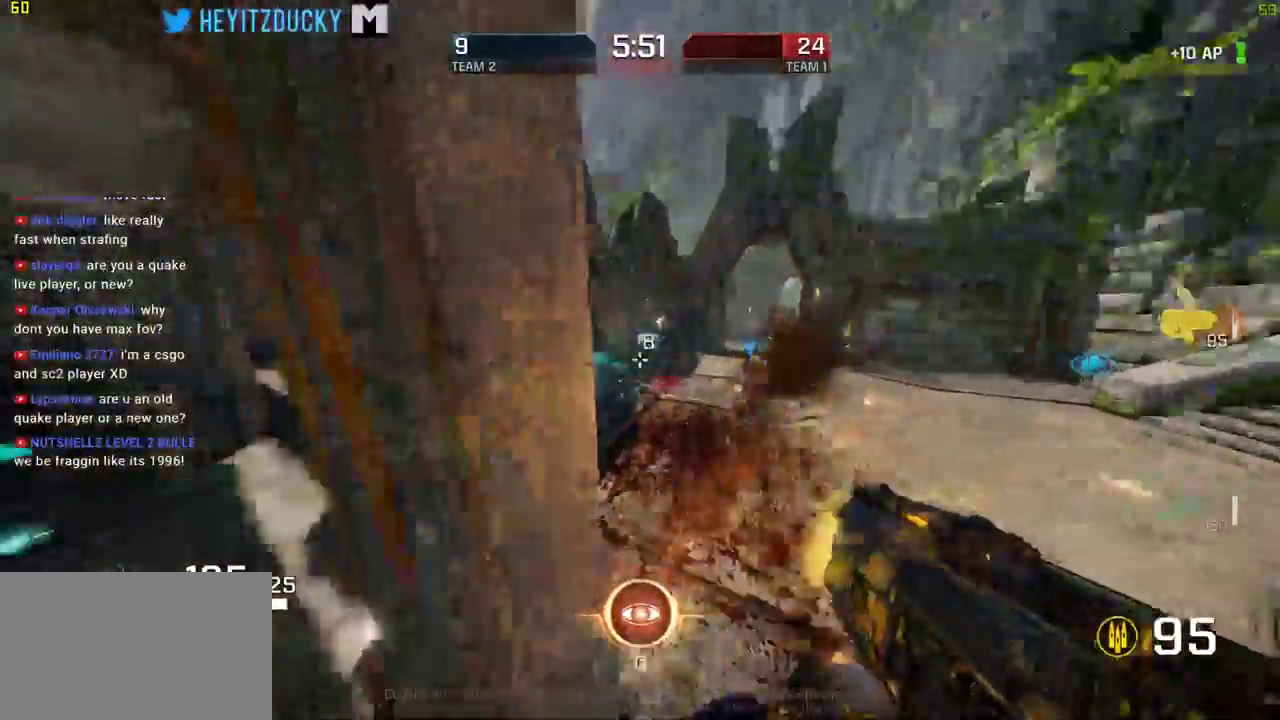
{"keys": ["a", "d"], "mouse": [], "events": [[67, "mouse_left", "up"], [167, "w", "up"], [300, "w", "down"], [450, "w", "up"], [484, "a", "down"]]}
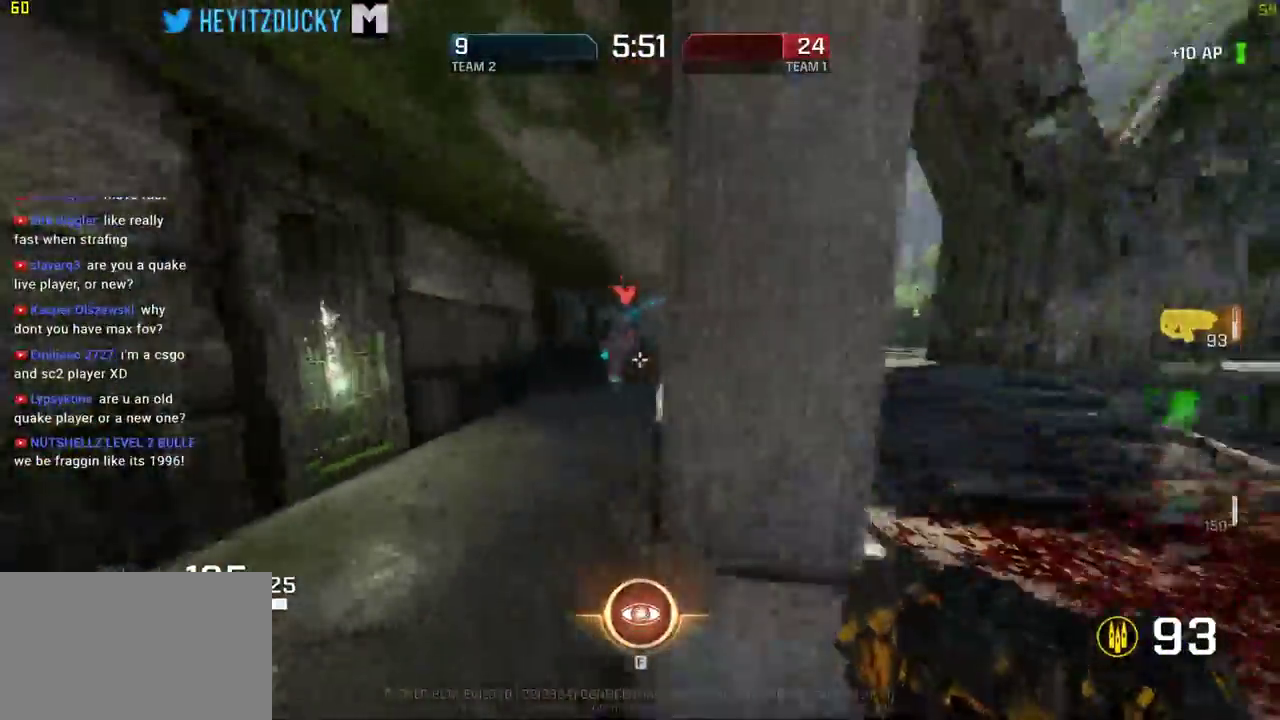
{"keys": ["a", "d", "space", "w"], "mouse": ["left"], "events": [[84, "d", "up"], [84, "mouse_left", "down"], [417, "w", "down"], [500, "d", "down"], [500, "space", "down"]]}
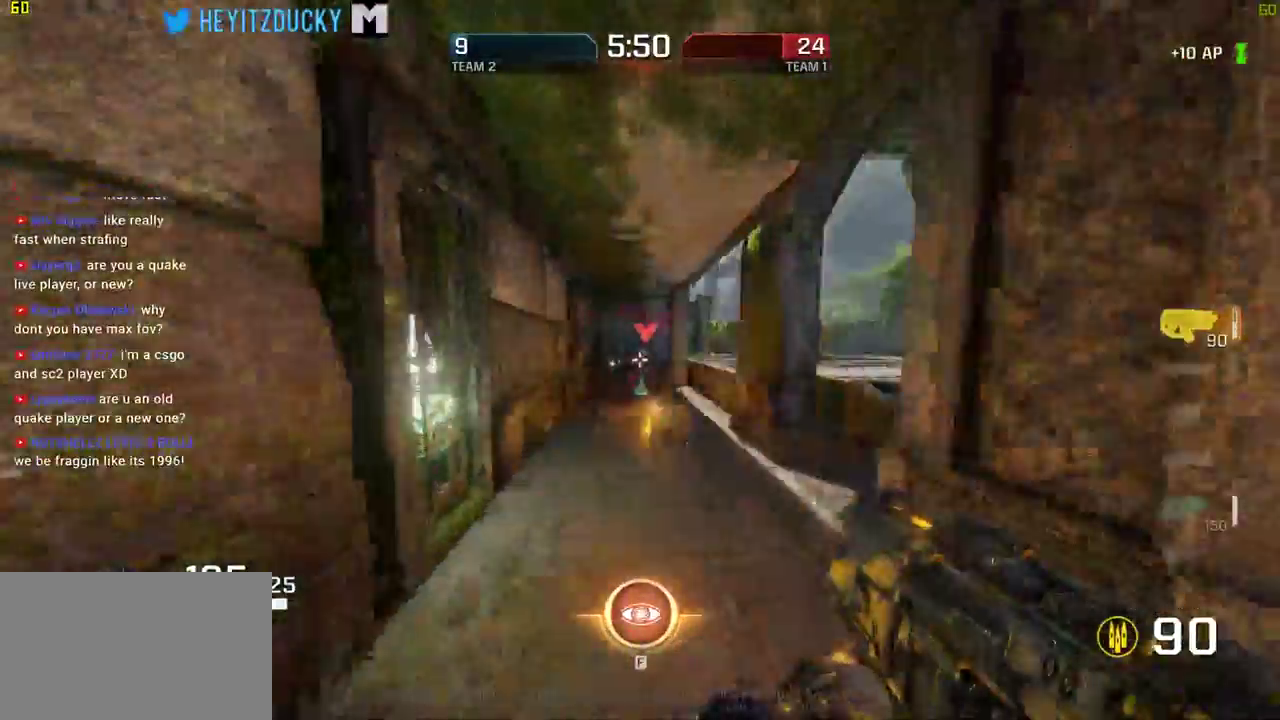
{"keys": ["d", "w"], "mouse": ["left"], "events": [[50, "a", "up"], [50, "space", "up"], [100, "space", "down"], [384, "space", "up"]]}
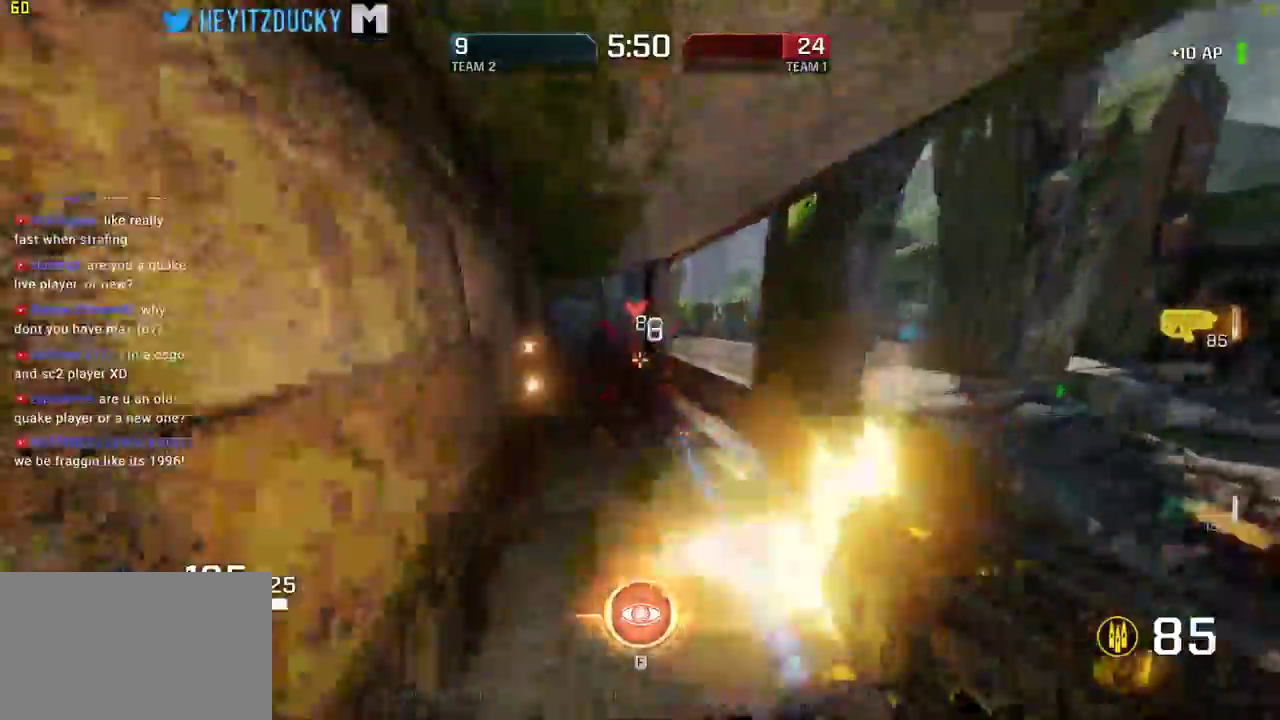
{"keys": ["d", "space"], "mouse": ["left"], "events": [[17, "w", "up"], [250, "space", "down"]]}
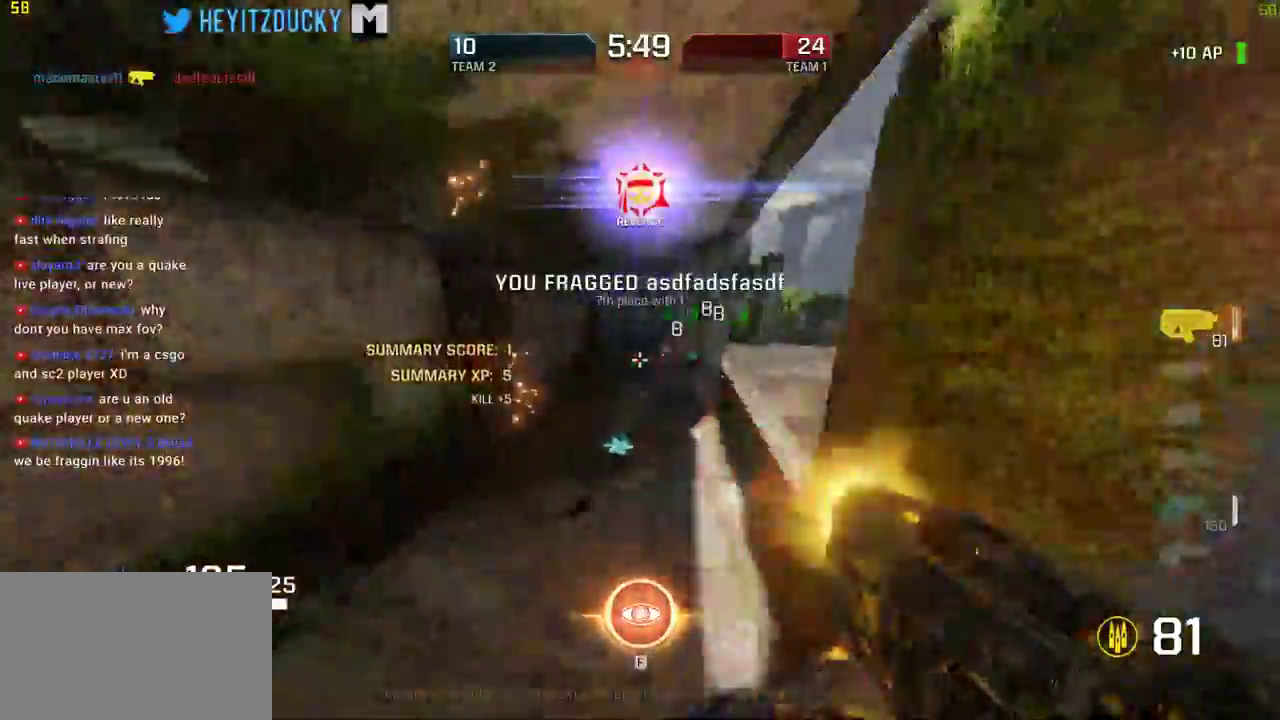
{"keys": ["w"], "mouse": []}
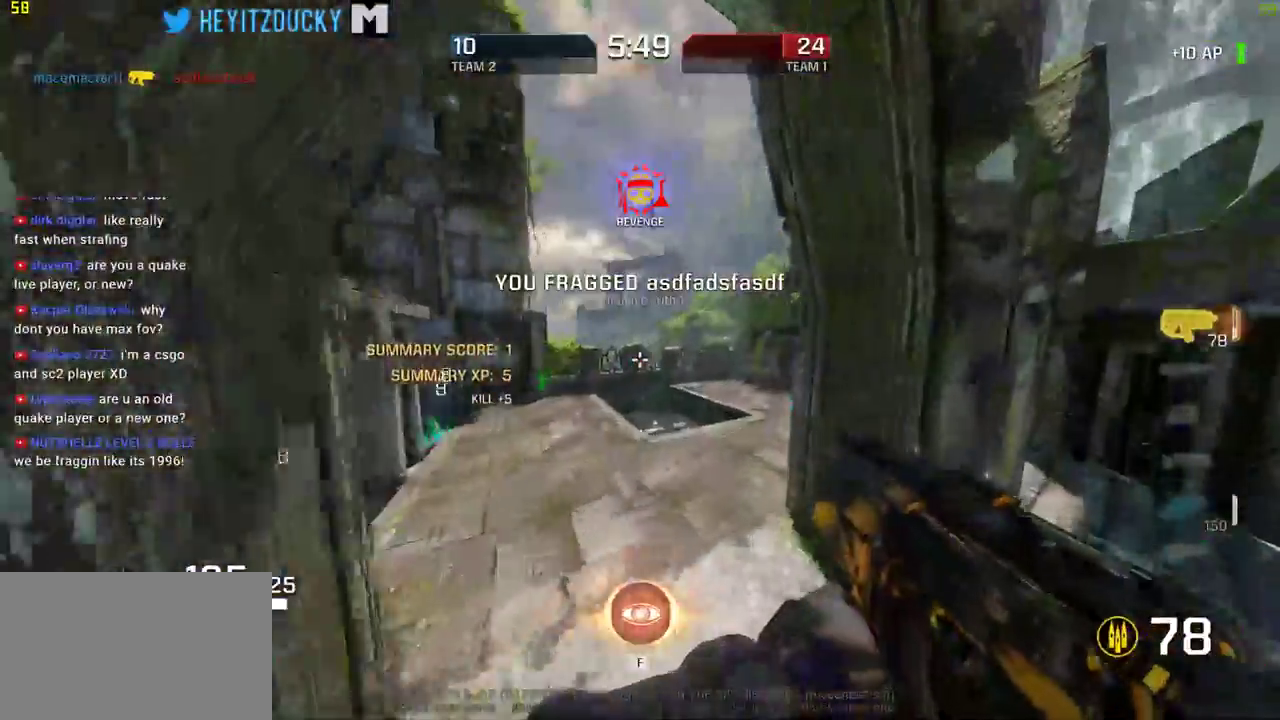
{"keys": ["a", "w"], "mouse": [], "events": [[250, "a", "down"]]}
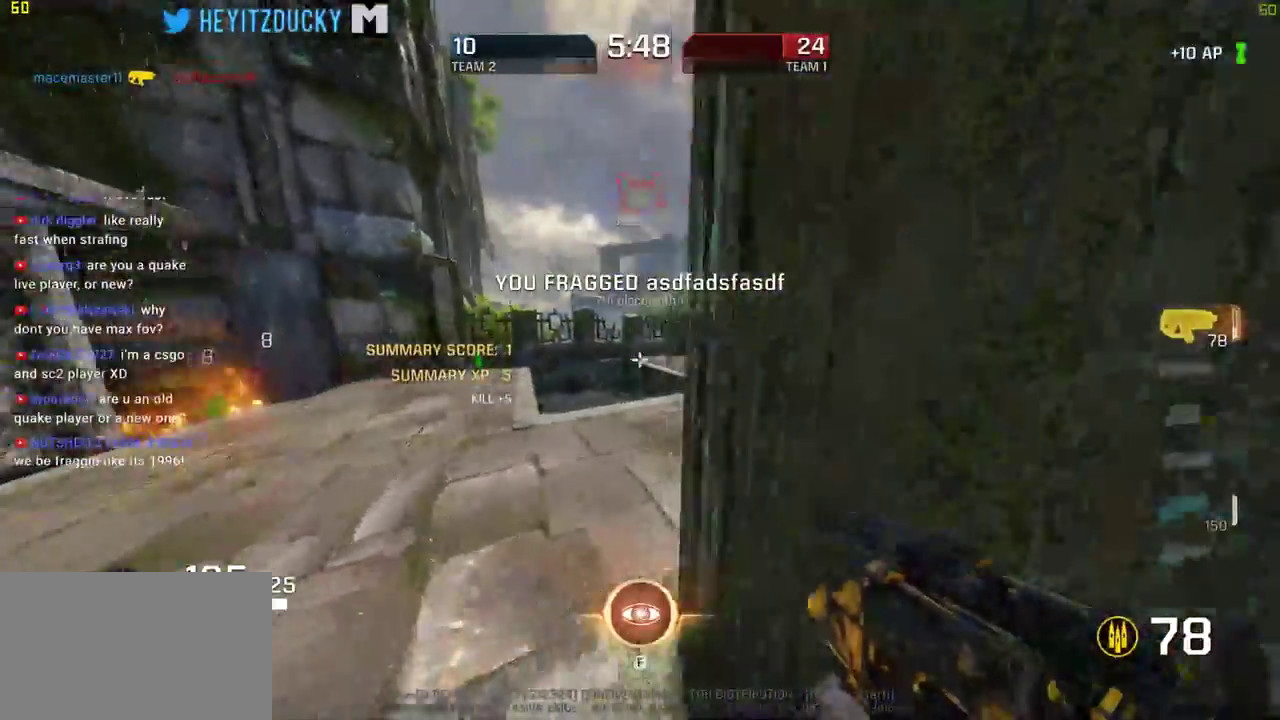
{"keys": ["d", "w"], "mouse": [], "events": [[167, "a", "up"], [450, "d", "down"]]}
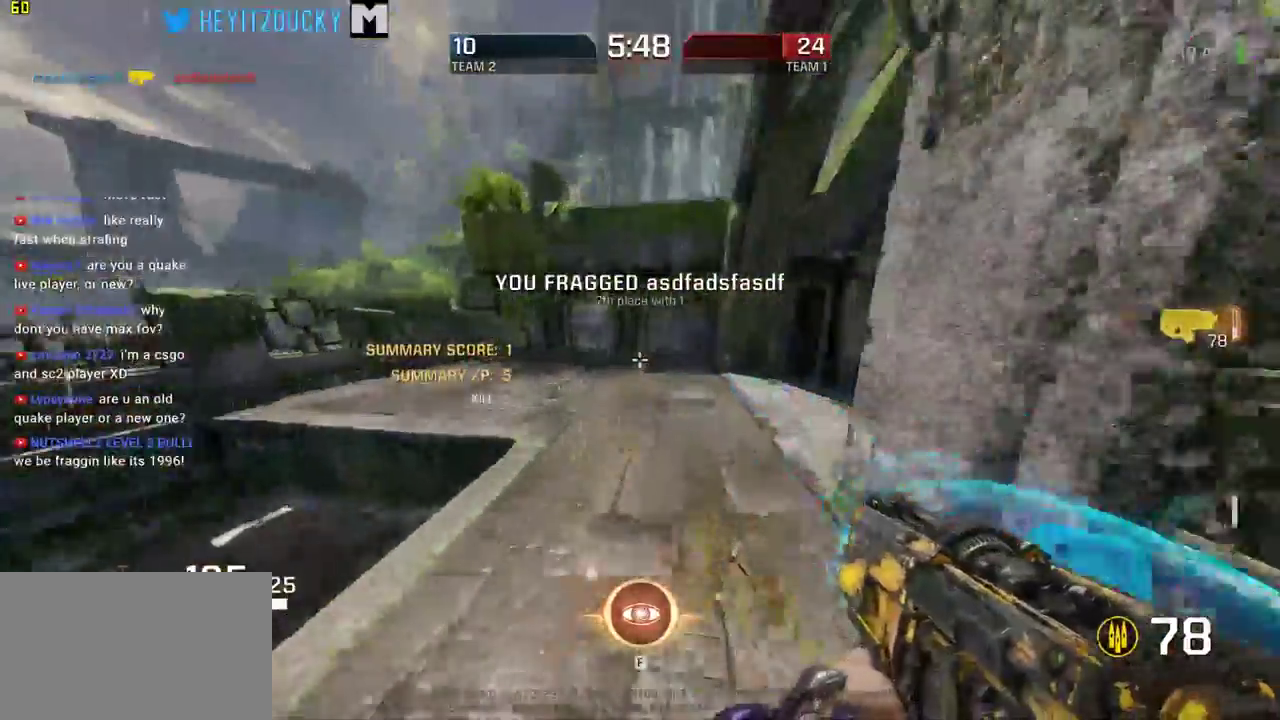
{"keys": ["d", "w"], "mouse": [], "events": [[184, "d", "up"], [417, "d", "down"]]}
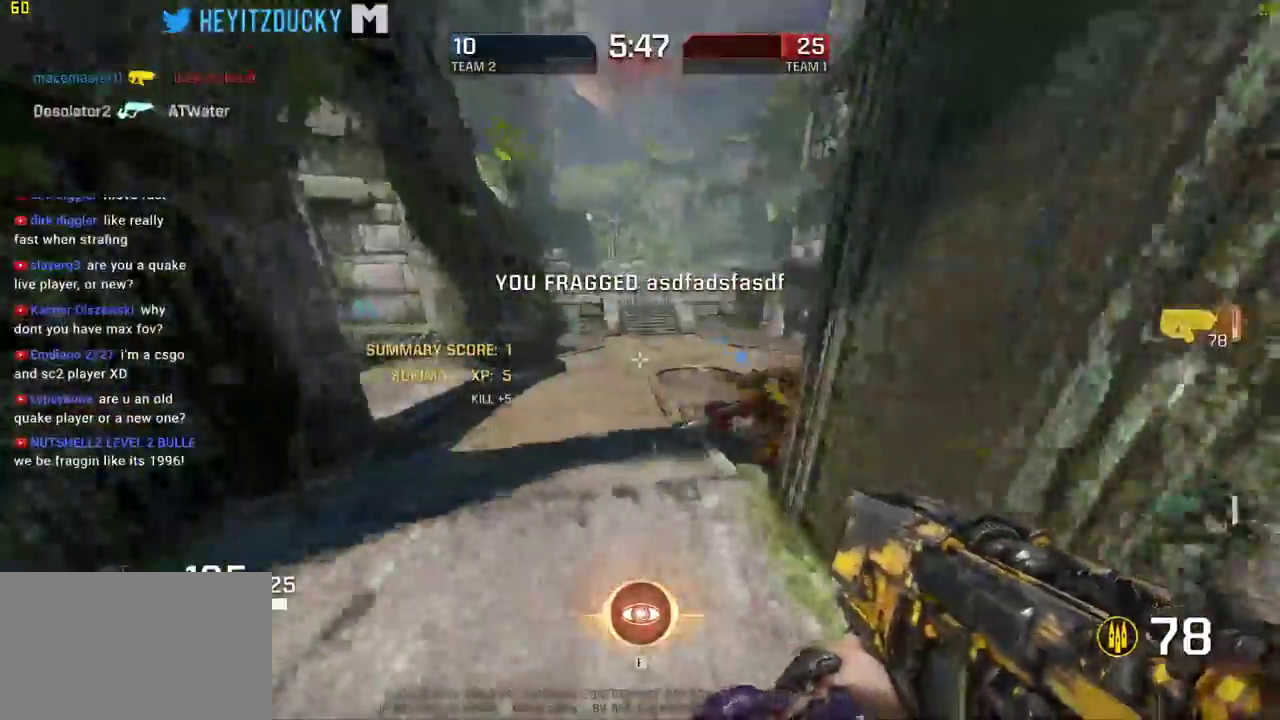
{"keys": ["a", "space", "w"], "mouse": [], "events": [[100, "d", "up"], [334, "space", "down"], [484, "a", "down"]]}